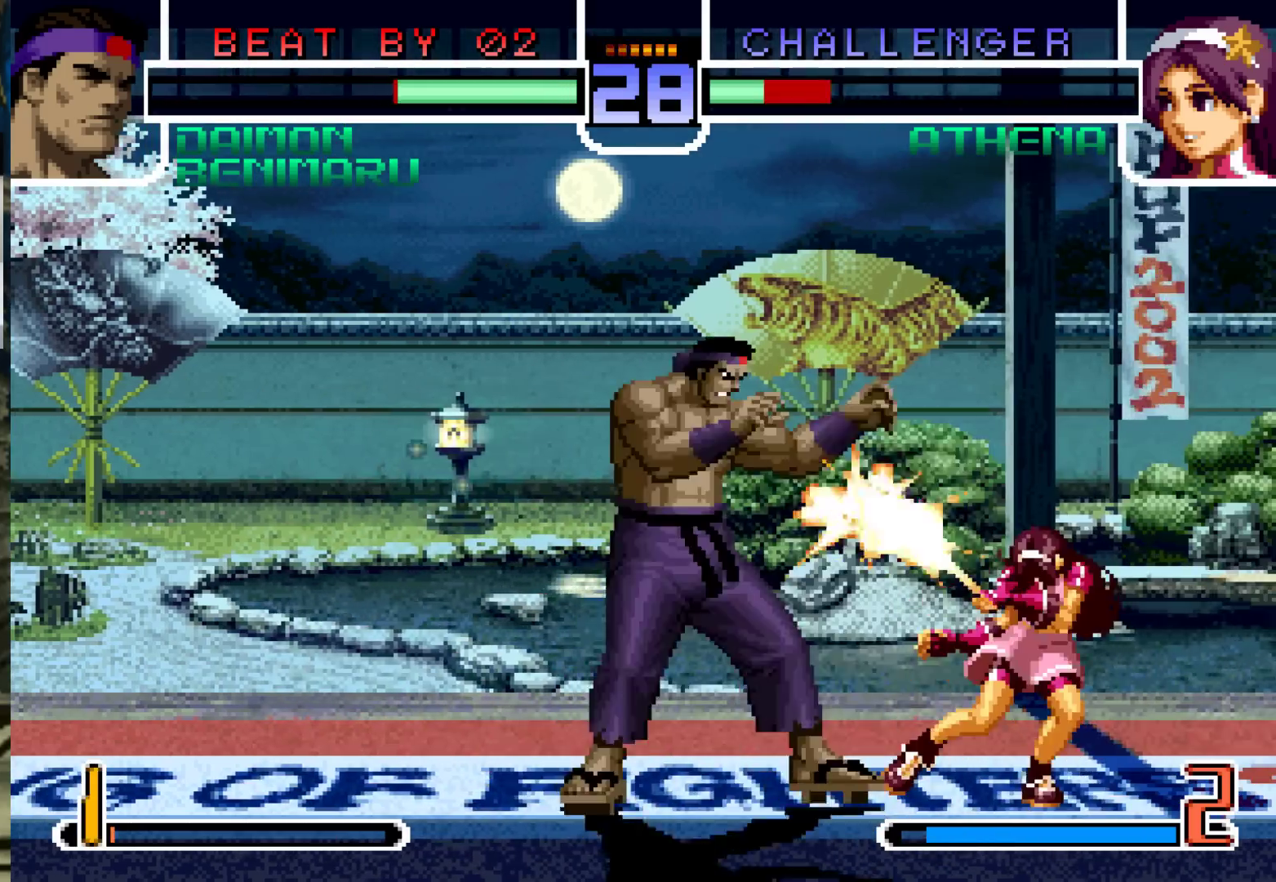
Gameplay with a controller (arcade stick); each line is a JSON object with the inputs held at the frame after it (dt_ms = milliseconds from this image to that frame). "events" lists button and stick changes between this image and that frame as [ms after this image, input, new state], when the widget could be followed in between. Not read: L3 R3.
{"dt_ms": 500, "buttons": [], "left_stick": "center", "events": [[17, "CROSS", "up"], [200, "left_stick", "down-left"], [350, "left_stick", "right"], [500, "left_stick", "center"]]}
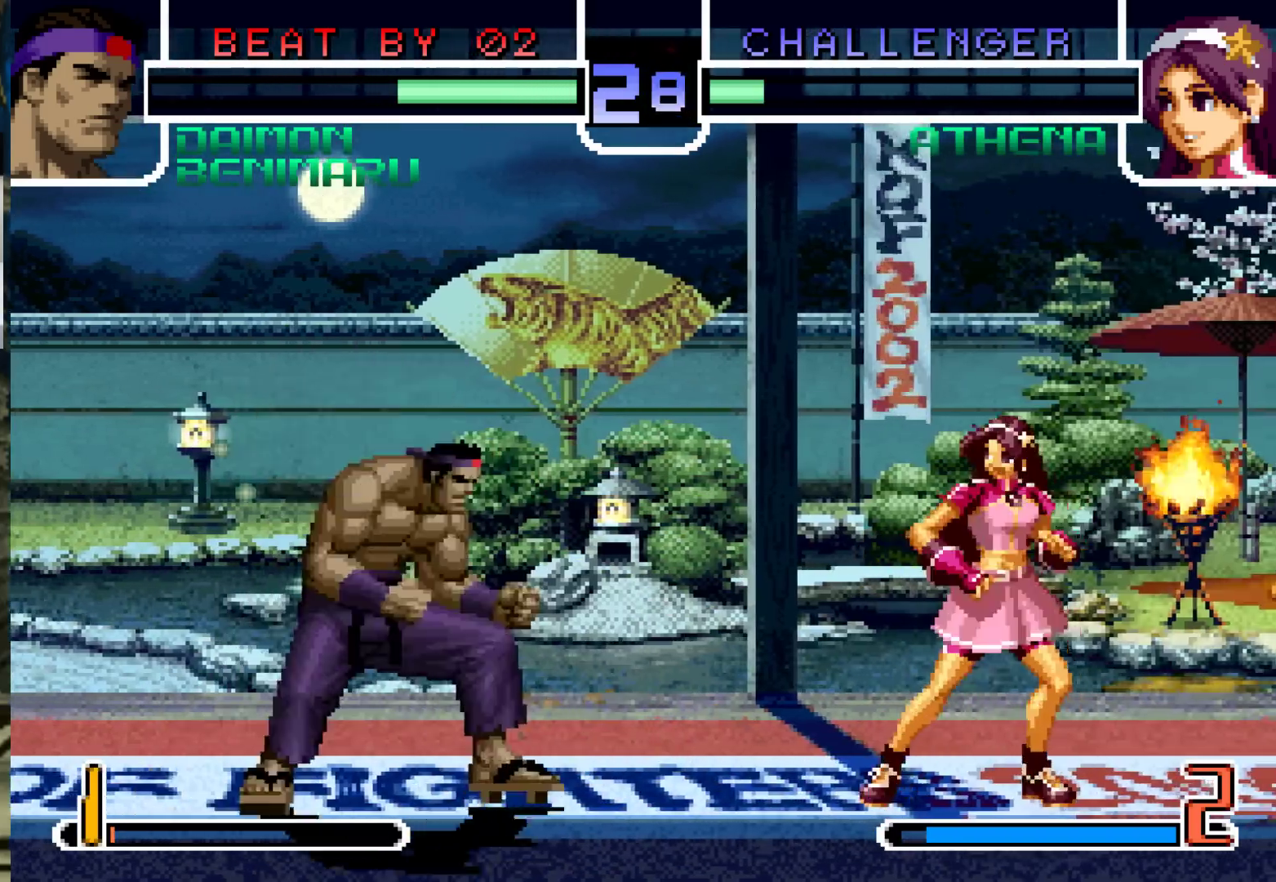
{"dt_ms": 500, "buttons": [], "left_stick": "up-right", "events": [[67, "CROSS", "down"], [133, "CROSS", "up"], [250, "left_stick", "left"], [500, "left_stick", "up-right"]]}
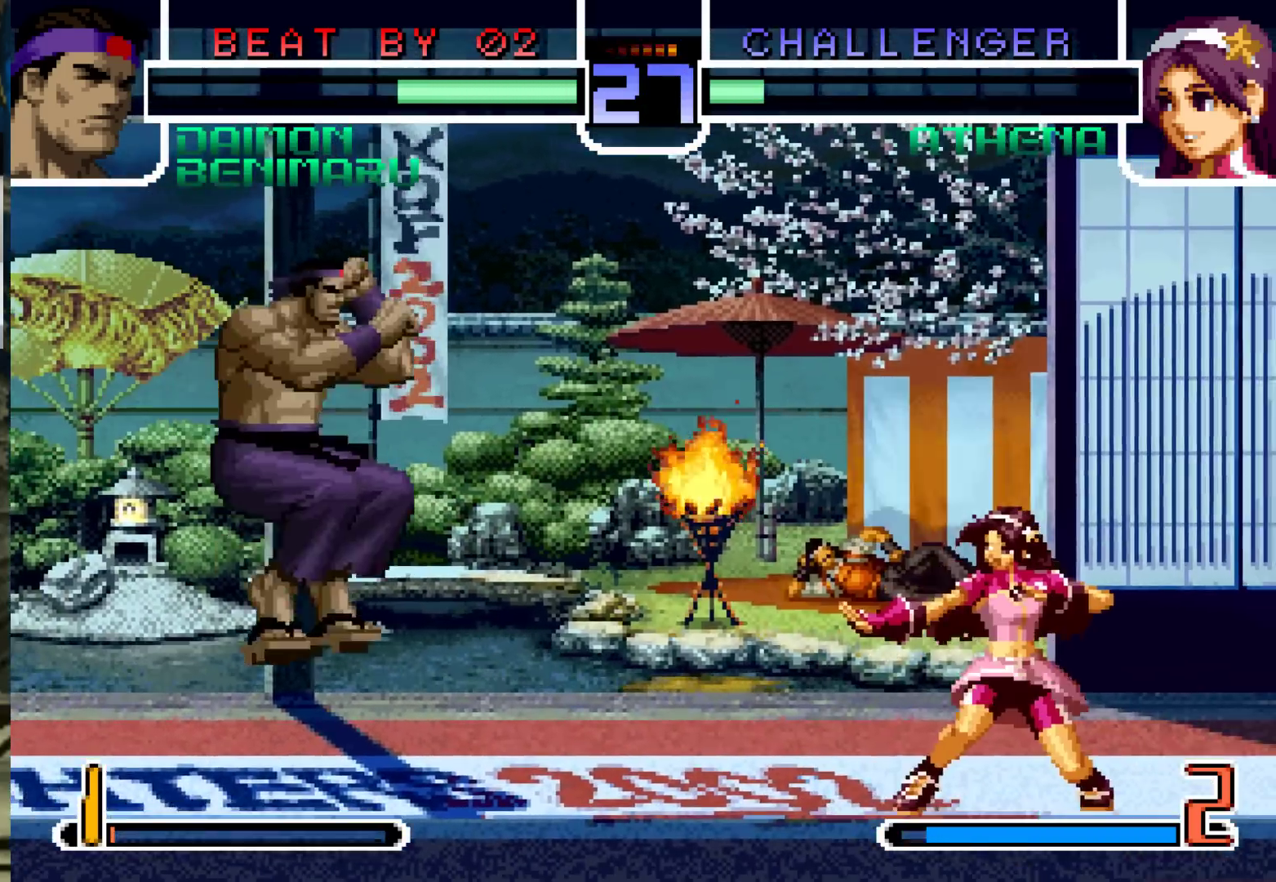
{"dt_ms": 500, "buttons": [], "left_stick": "center", "events": [[400, "CROSS", "down"], [483, "CROSS", "up"], [483, "left_stick", "center"]]}
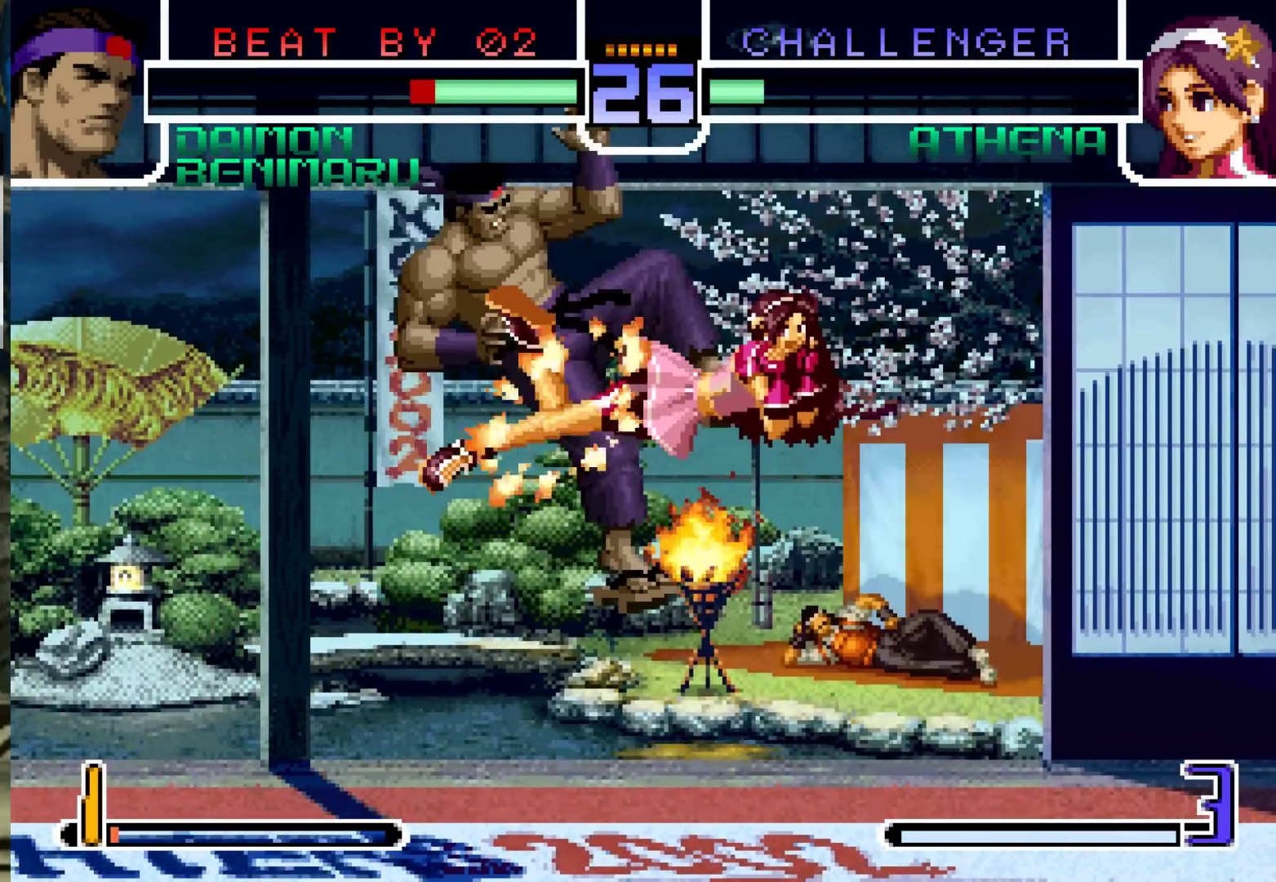
{"dt_ms": 500, "buttons": [], "left_stick": "center", "events": []}
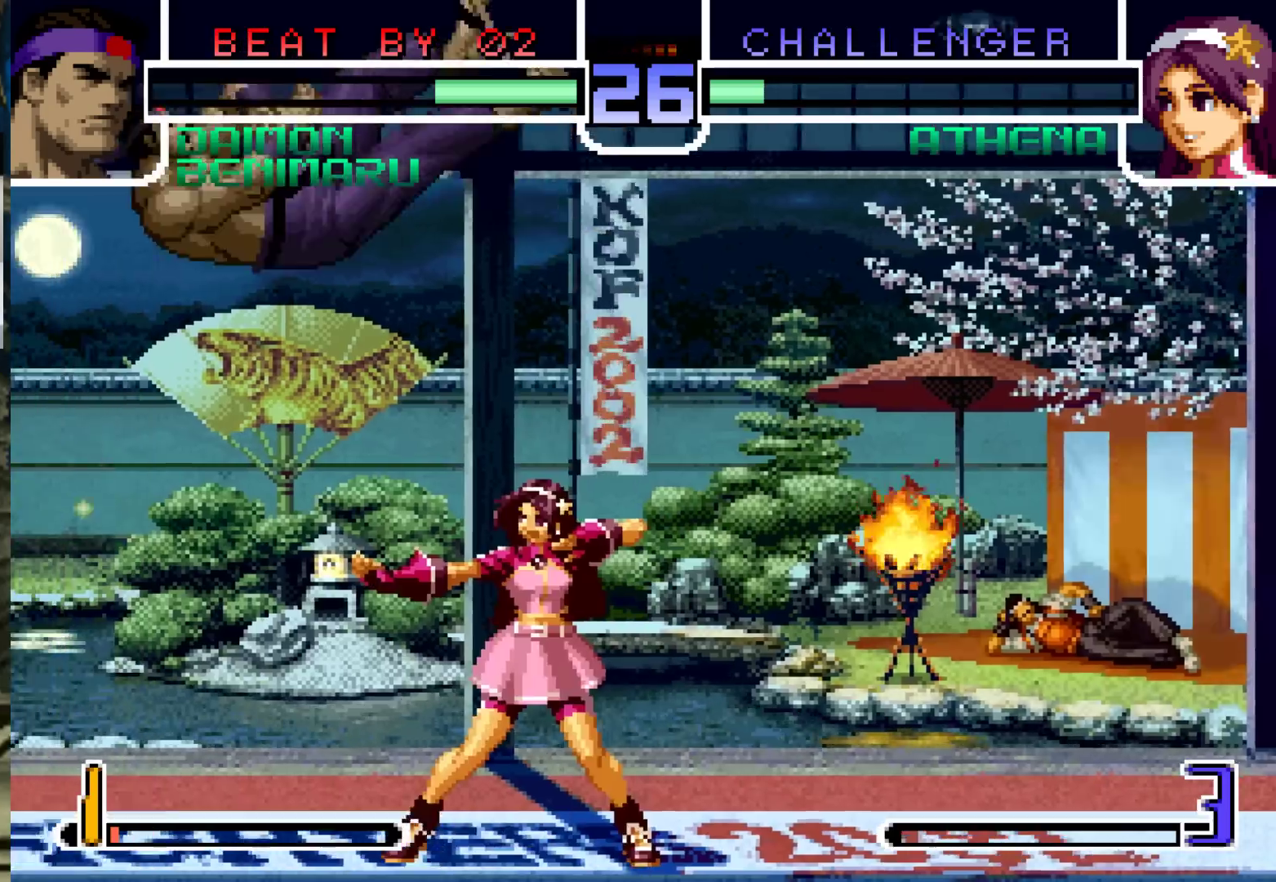
{"dt_ms": 500, "buttons": [], "left_stick": "center", "events": []}
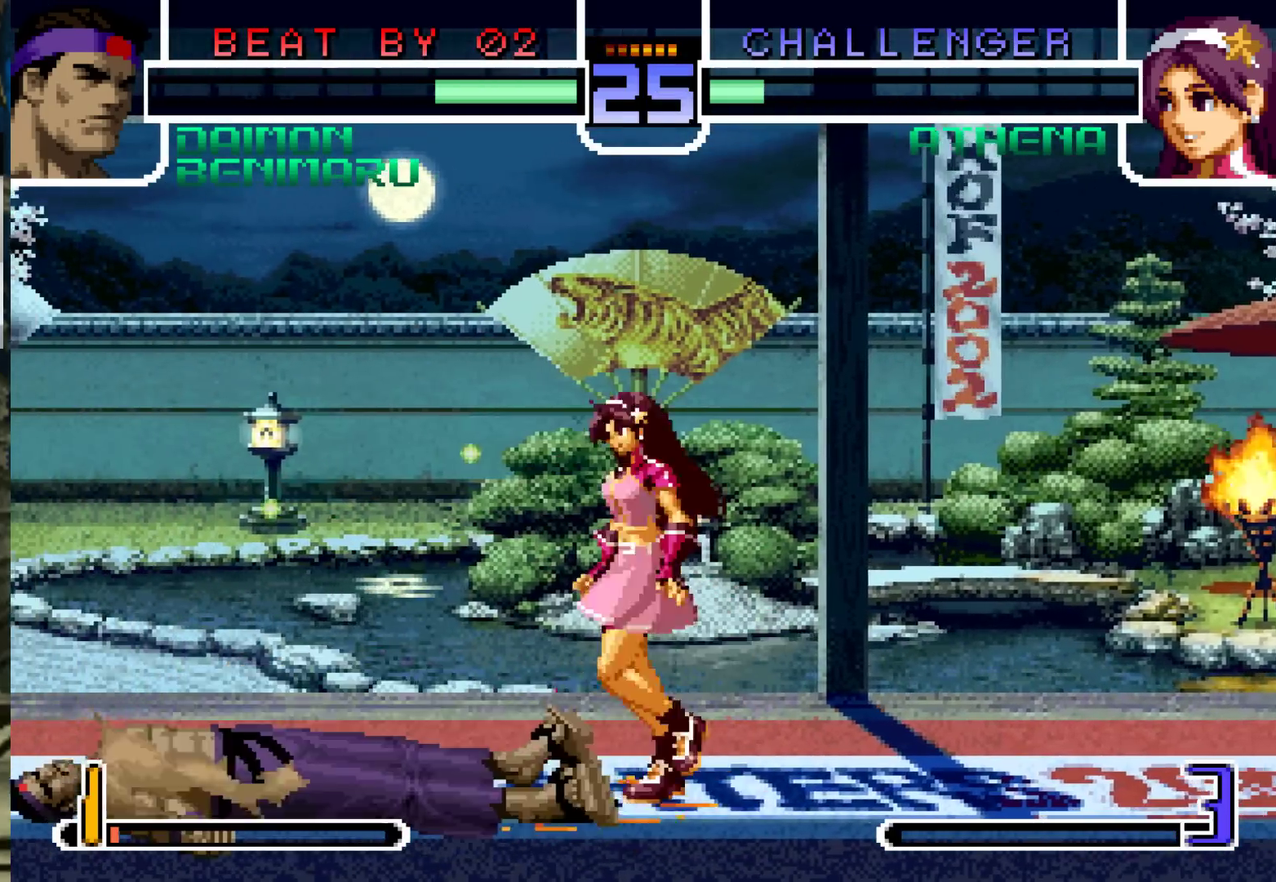
{"dt_ms": 500, "buttons": [], "left_stick": "down-left", "events": [[417, "left_stick", "down-left"]]}
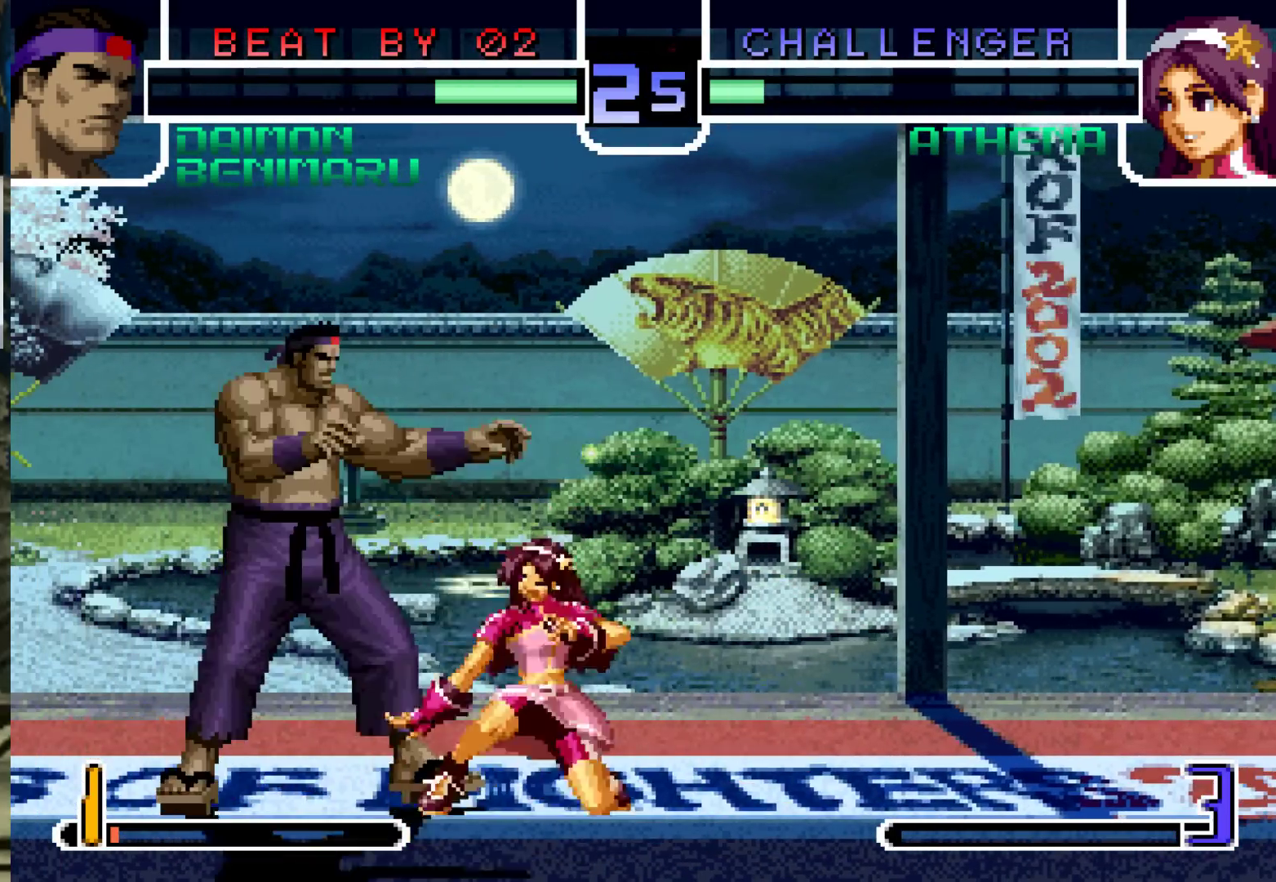
{"dt_ms": 500, "buttons": [], "left_stick": "down-left", "events": []}
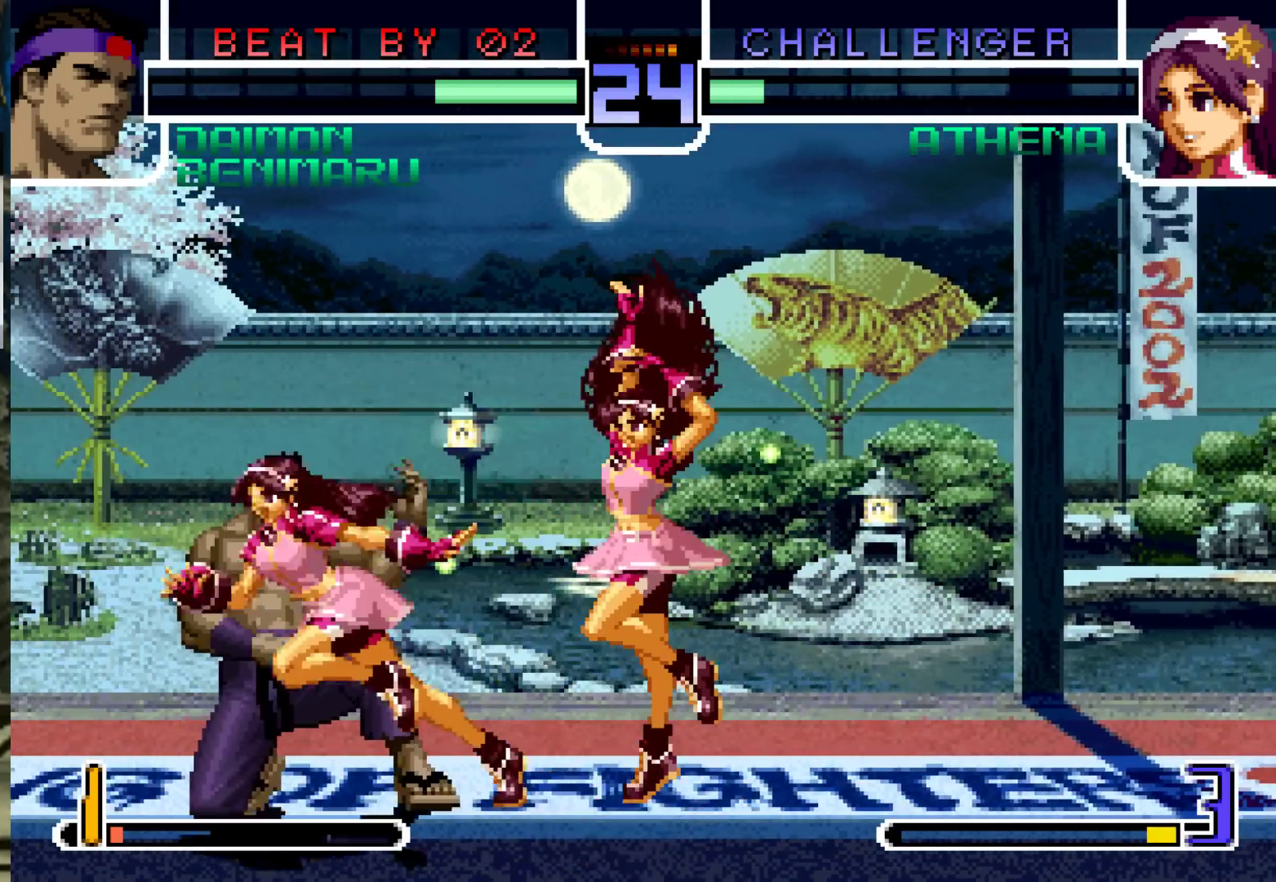
{"dt_ms": 1000, "buttons": [], "left_stick": "down"}
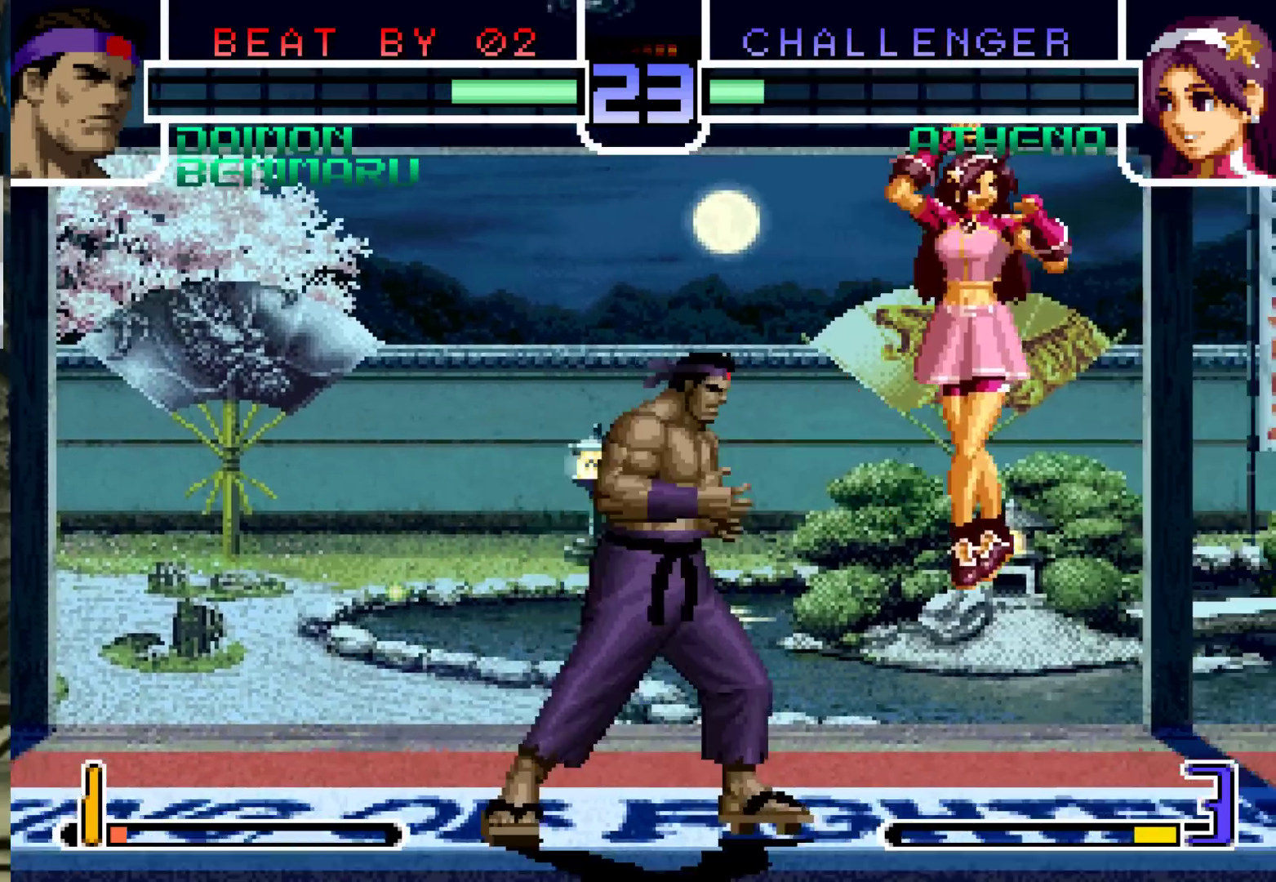
{"dt_ms": 500, "buttons": [], "left_stick": "center", "events": [[50, "left_stick", "left"], [117, "left_stick", "right"], [150, "R1", "down"], [183, "R1", "up"], [500, "left_stick", "center"]]}
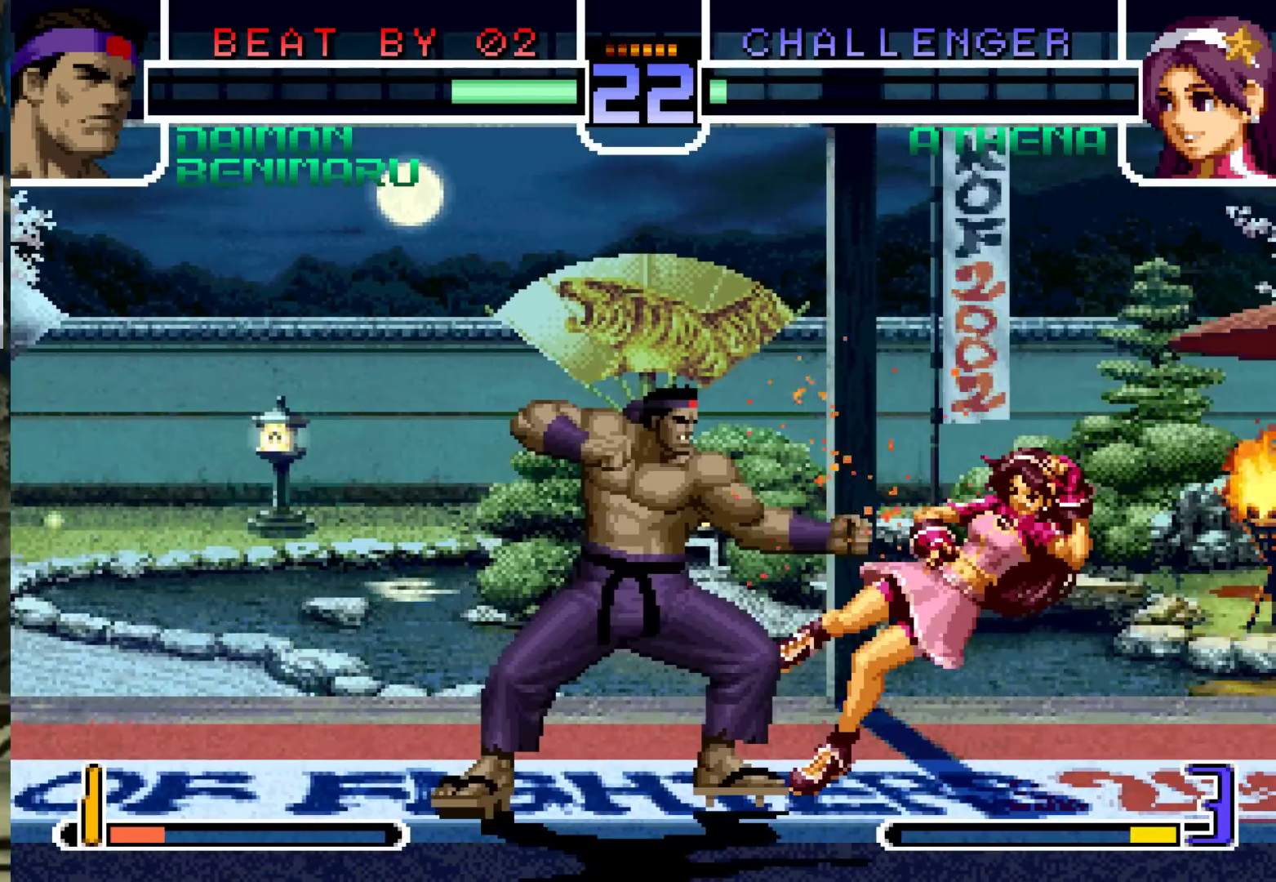
{"dt_ms": 500, "buttons": [], "left_stick": "down", "events": [[267, "left_stick", "right"], [333, "left_stick", "center"], [433, "left_stick", "right"], [500, "left_stick", "down"]]}
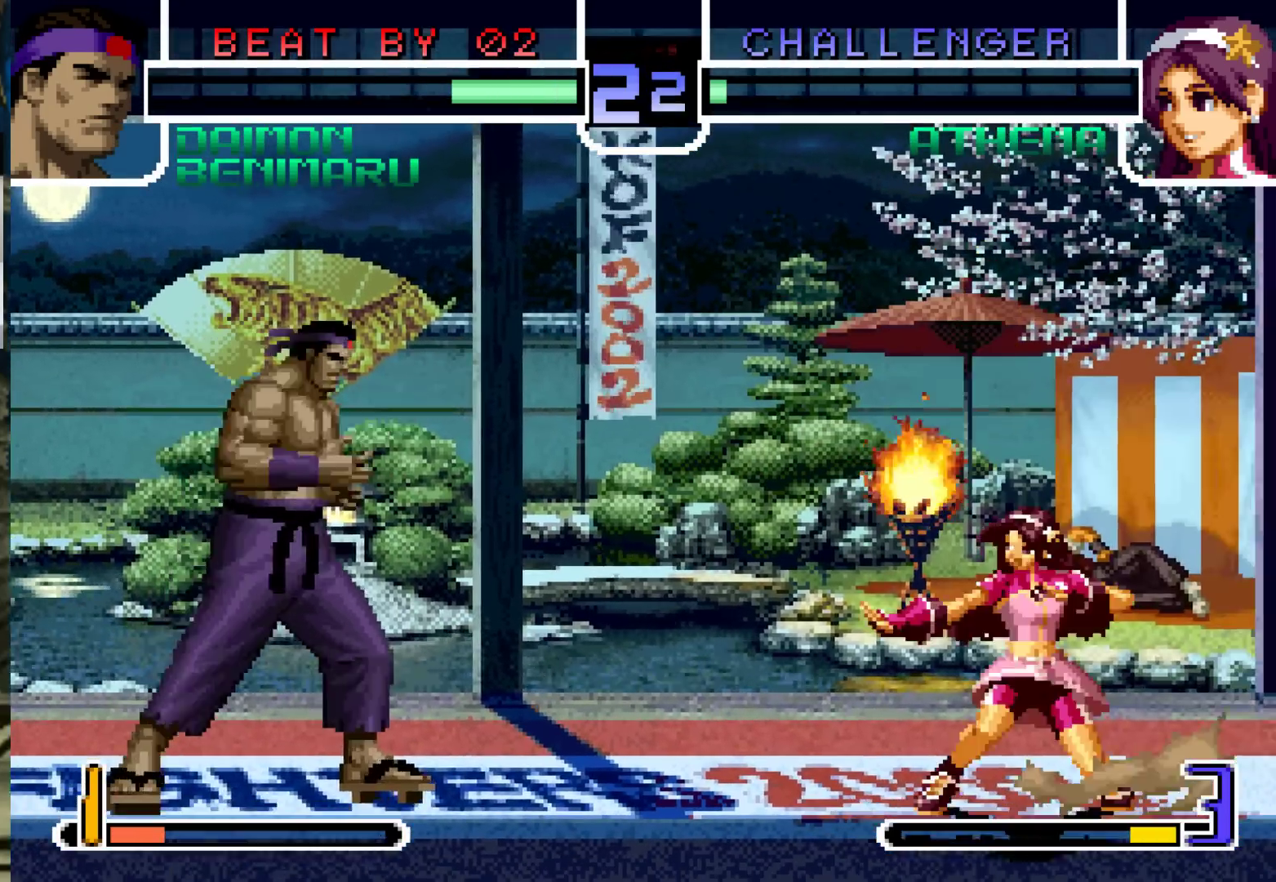
{"dt_ms": 500, "buttons": [], "left_stick": "center", "events": [[33, "SQUARE", "down"], [83, "left_stick", "right"], [100, "SQUARE", "up"], [133, "left_stick", "center"]]}
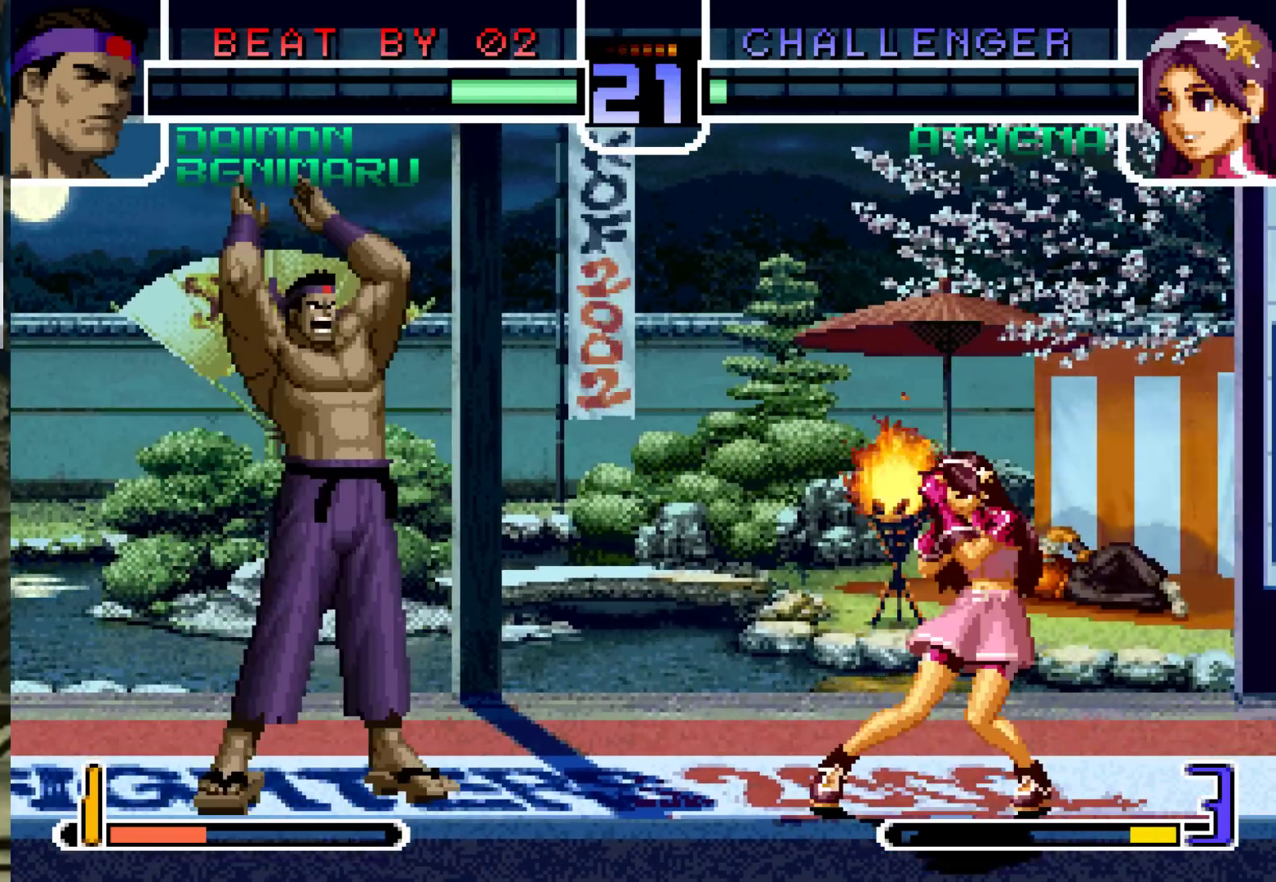
{"dt_ms": 500, "buttons": [], "left_stick": "center", "events": []}
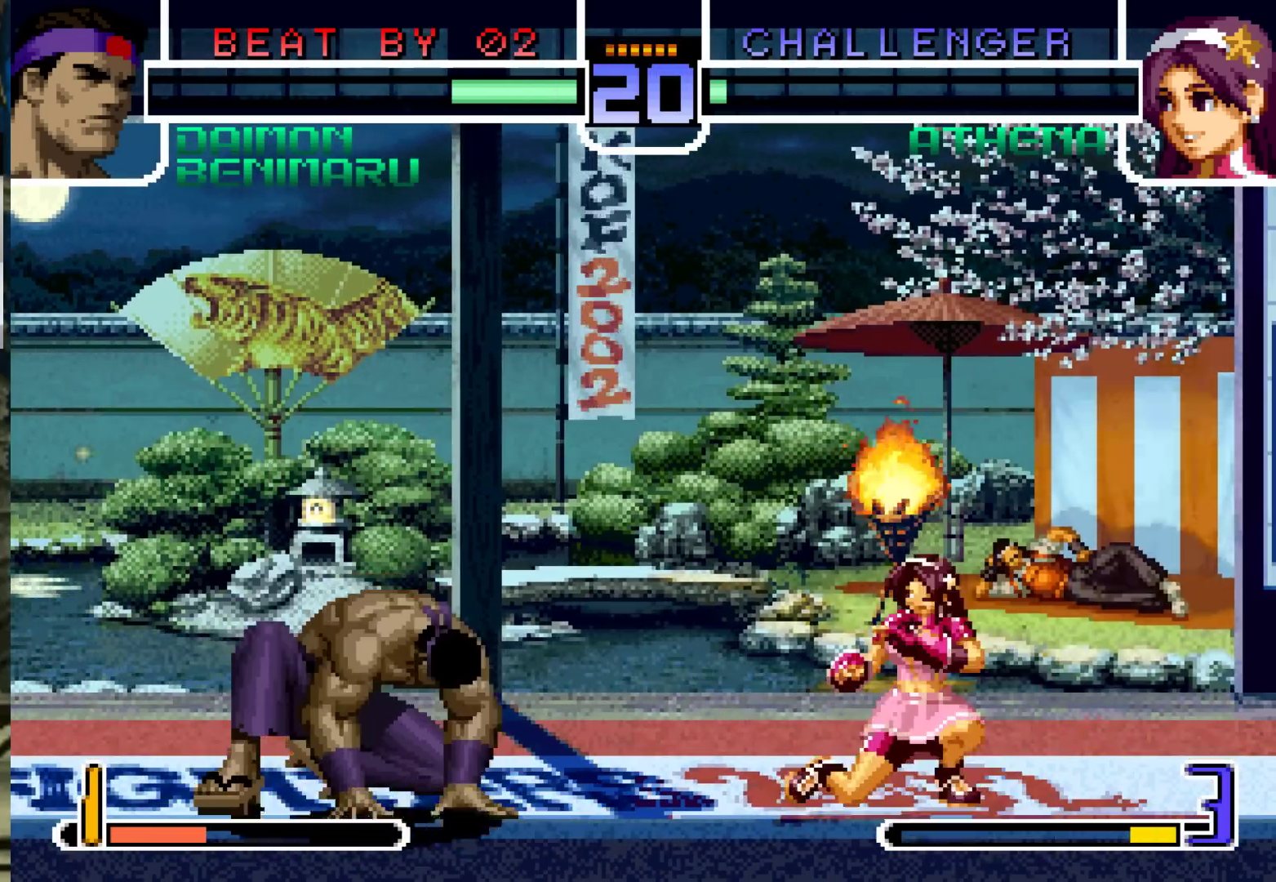
{"dt_ms": 500, "buttons": [], "left_stick": "down-left", "events": [[100, "left_stick", "down-left"]]}
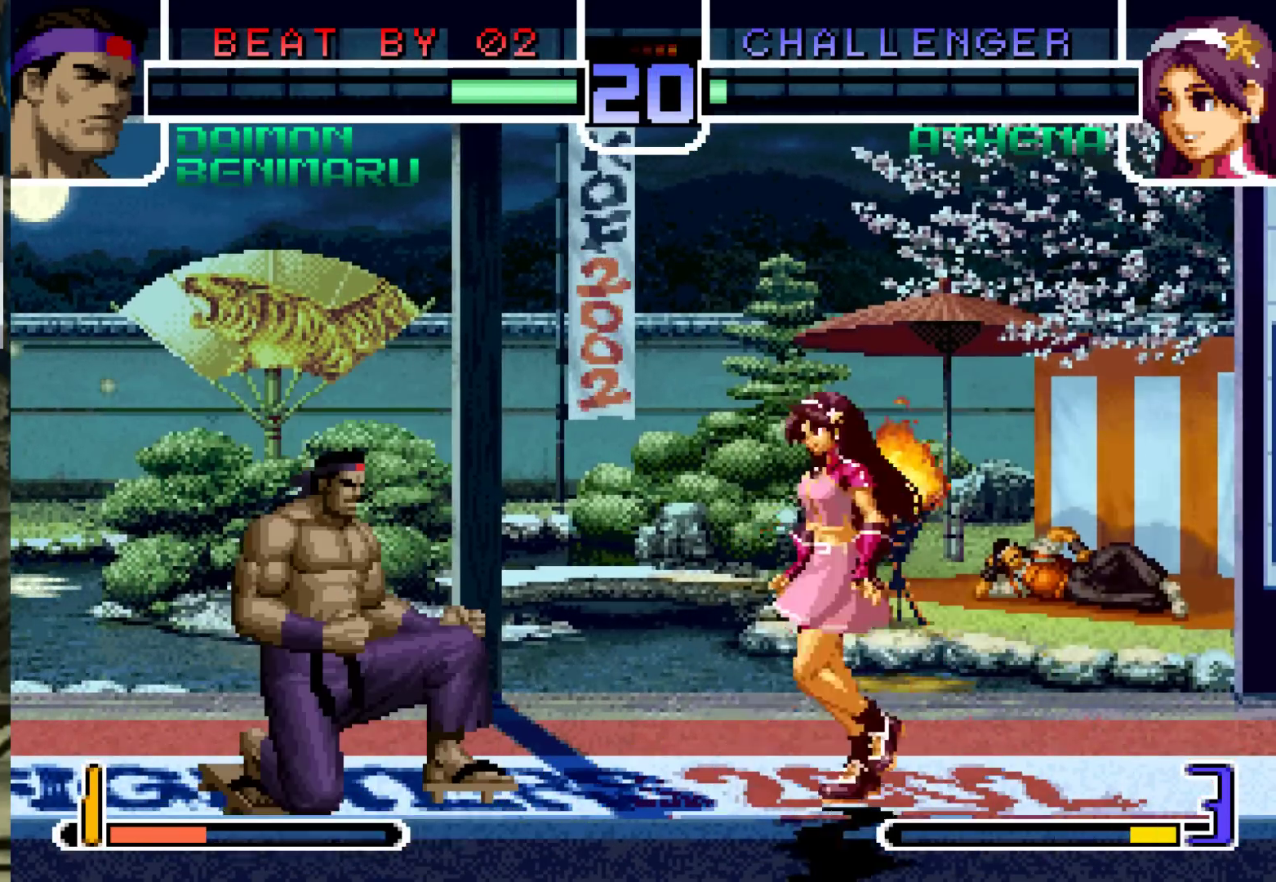
{"dt_ms": 500, "buttons": [], "left_stick": "left", "events": [[267, "left_stick", "left"]]}
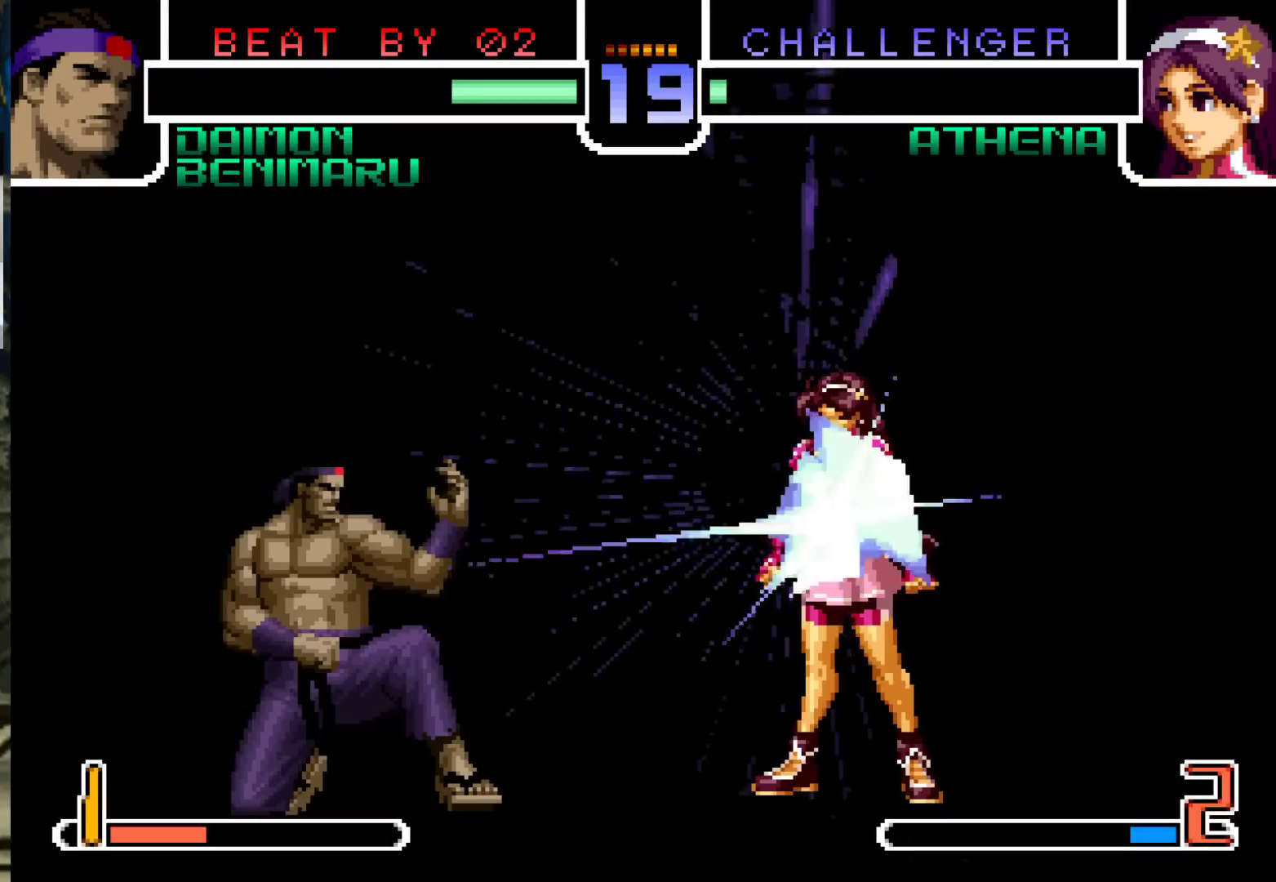
{"dt_ms": 500, "buttons": [], "left_stick": "center", "events": [[233, "left_stick", "center"]]}
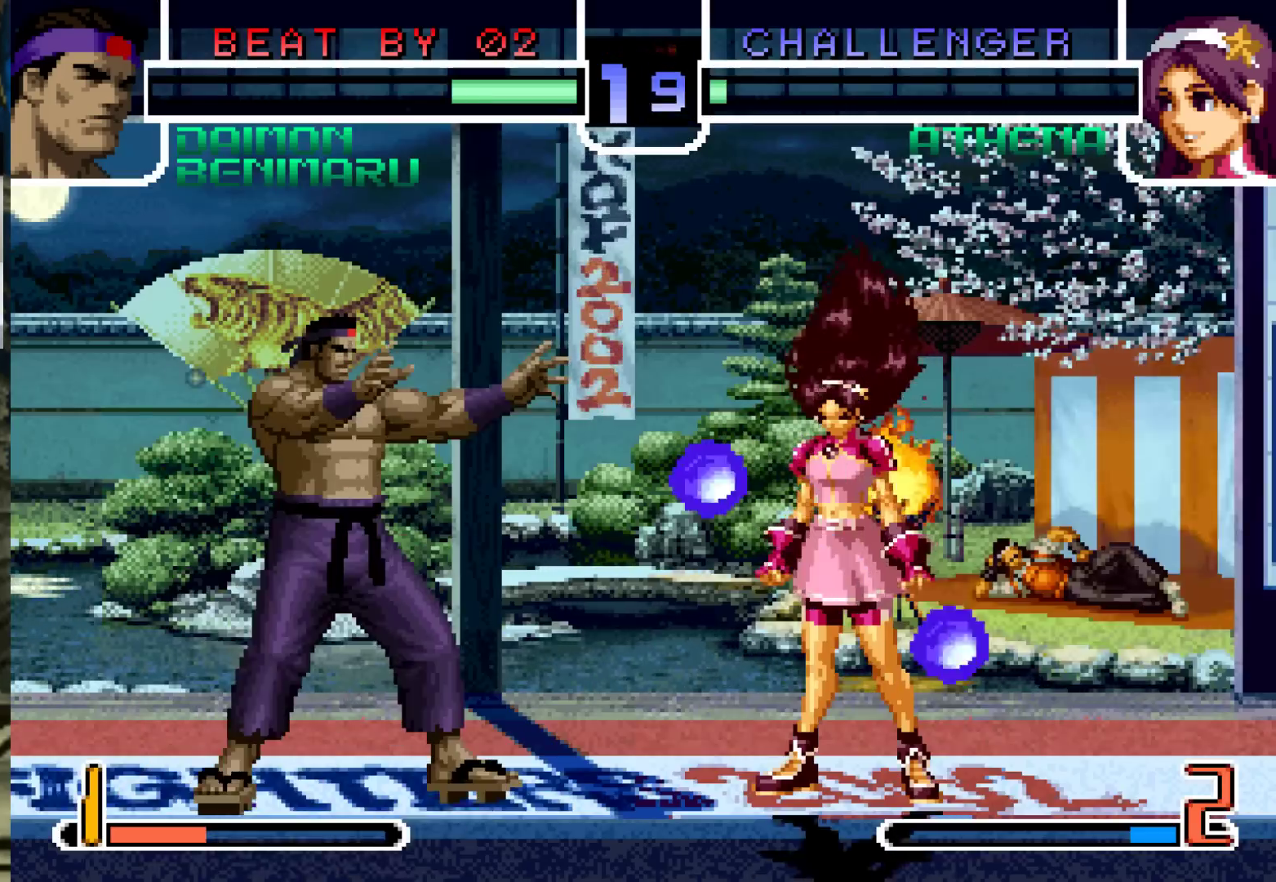
{"dt_ms": 500, "buttons": [], "left_stick": "right", "events": [[83, "left_stick", "down-left"], [333, "left_stick", "right"], [417, "CROSS", "down"], [483, "CROSS", "up"]]}
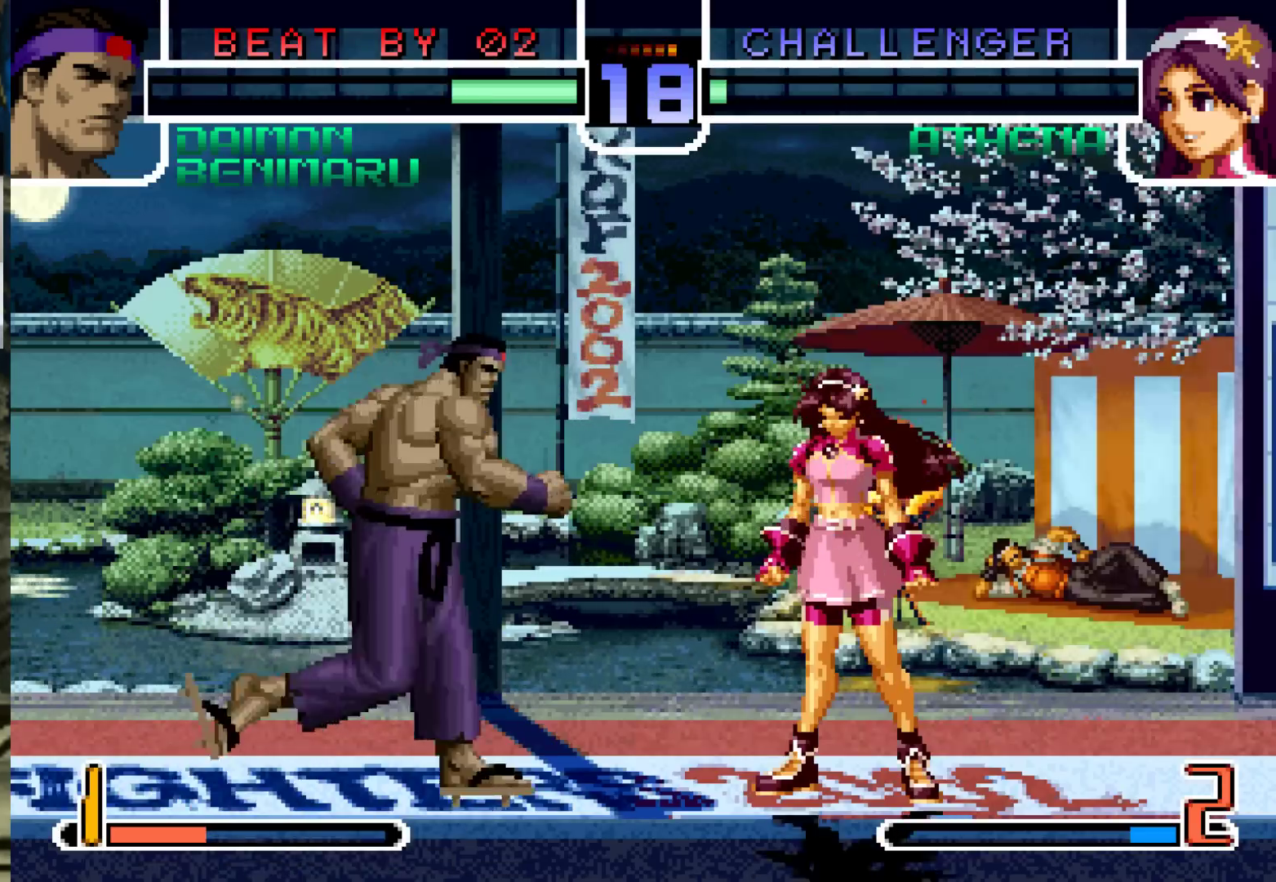
{"dt_ms": 500, "buttons": ["SQUARE"], "left_stick": "center", "events": [[117, "left_stick", "center"], [250, "SQUARE", "down"], [267, "CROSS", "down"], [333, "CROSS", "up"], [333, "SQUARE", "up"], [500, "SQUARE", "down"]]}
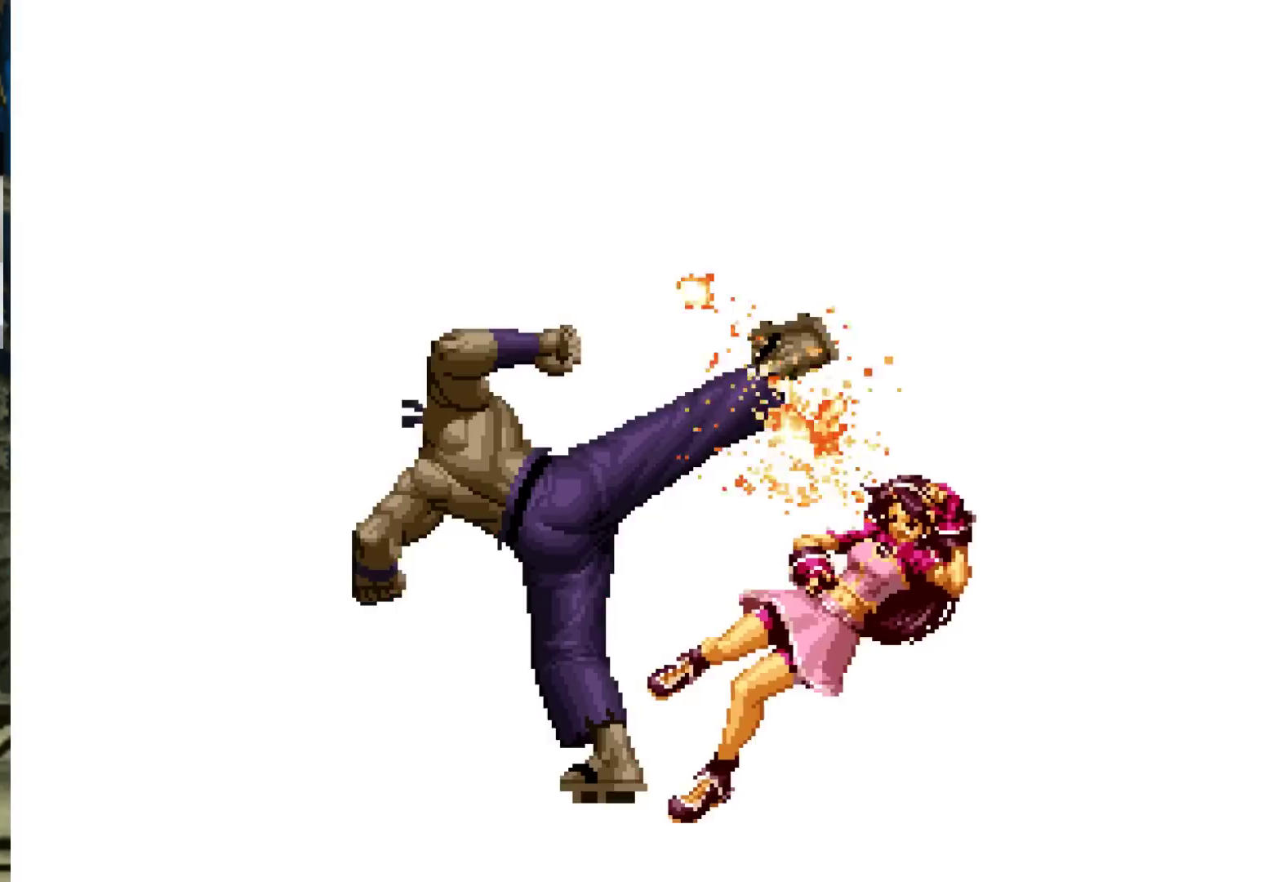
{"dt_ms": 500, "buttons": ["SQUARE"], "left_stick": "center", "events": [[17, "CROSS", "down"], [67, "CROSS", "up"], [67, "SQUARE", "up"], [183, "SQUARE", "down"], [233, "CROSS", "down"], [233, "SQUARE", "up"], [250, "CROSS", "up"], [333, "SQUARE", "down"], [383, "SQUARE", "up"], [400, "CROSS", "down"], [450, "CROSS", "up"], [500, "SQUARE", "down"]]}
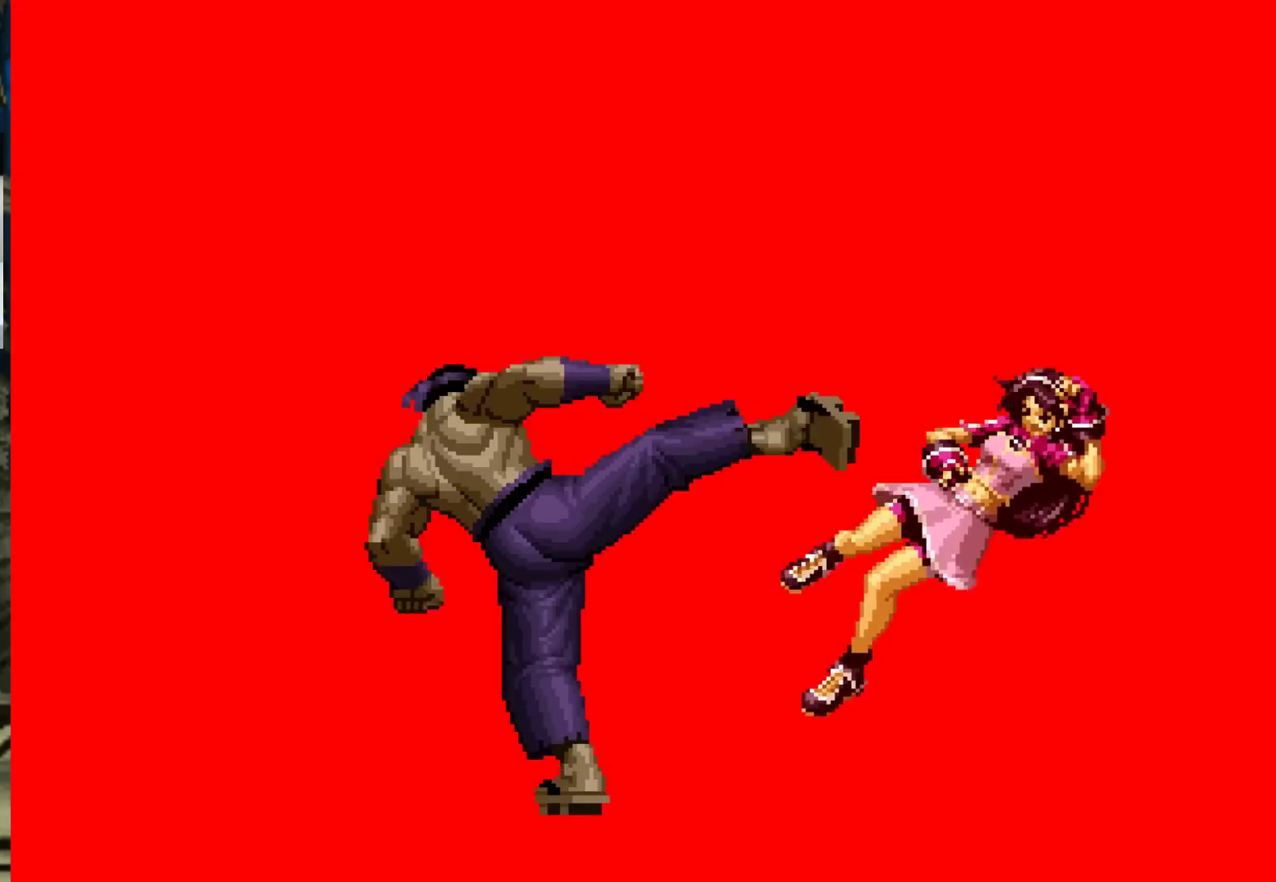
{"dt_ms": 500, "buttons": ["CROSS", "SQUARE", "TRIANGLE"], "left_stick": "center", "events": [[50, "SQUARE", "up"], [67, "CROSS", "down"], [117, "CROSS", "up"], [133, "SQUARE", "down"], [217, "CROSS", "down"], [217, "SQUARE", "up"], [267, "CROSS", "up"], [283, "SQUARE", "down"], [283, "TRIANGLE", "down"], [317, "TRIANGLE", "up"], [350, "CROSS", "down"], [350, "SQUARE", "up"], [417, "CROSS", "up"], [417, "SQUARE", "down"], [433, "TRIANGLE", "down"], [467, "SQUARE", "up"], [483, "CROSS", "down"], [483, "SQUARE", "down"]]}
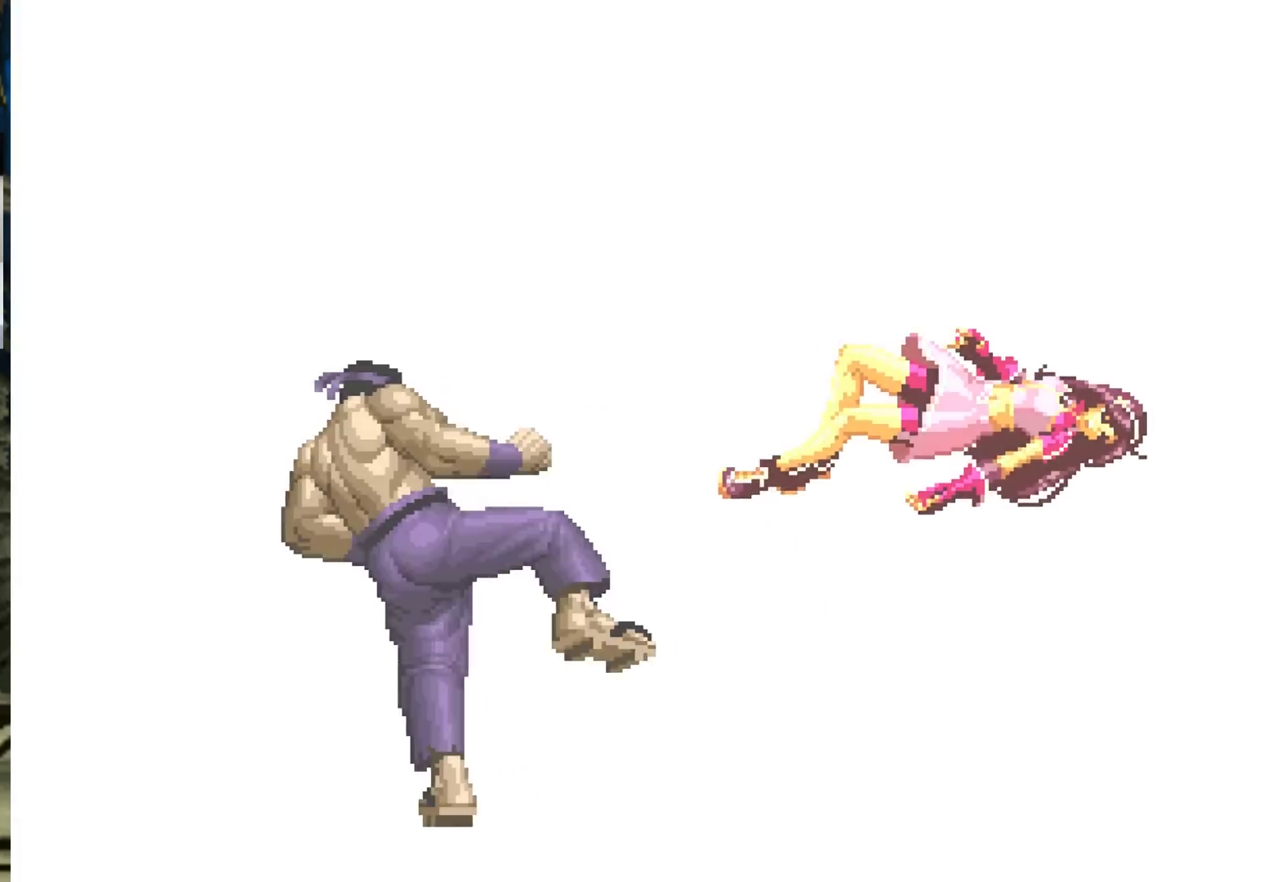
{"dt_ms": 500, "buttons": ["CROSS", "SQUARE", "TRIANGLE"], "left_stick": "center", "events": [[83, "CROSS", "up"], [83, "SQUARE", "up"], [100, "TRIANGLE", "up"], [167, "CROSS", "down"], [167, "SQUARE", "down"], [167, "TRIANGLE", "down"], [233, "CROSS", "up"], [233, "TRIANGLE", "up"], [250, "SQUARE", "up"], [317, "CROSS", "down"], [317, "SQUARE", "down"], [317, "TRIANGLE", "down"], [400, "TRIANGLE", "up"], [417, "SQUARE", "up"], [433, "CROSS", "up"], [467, "TRIANGLE", "down"], [483, "CROSS", "down"], [483, "SQUARE", "down"]]}
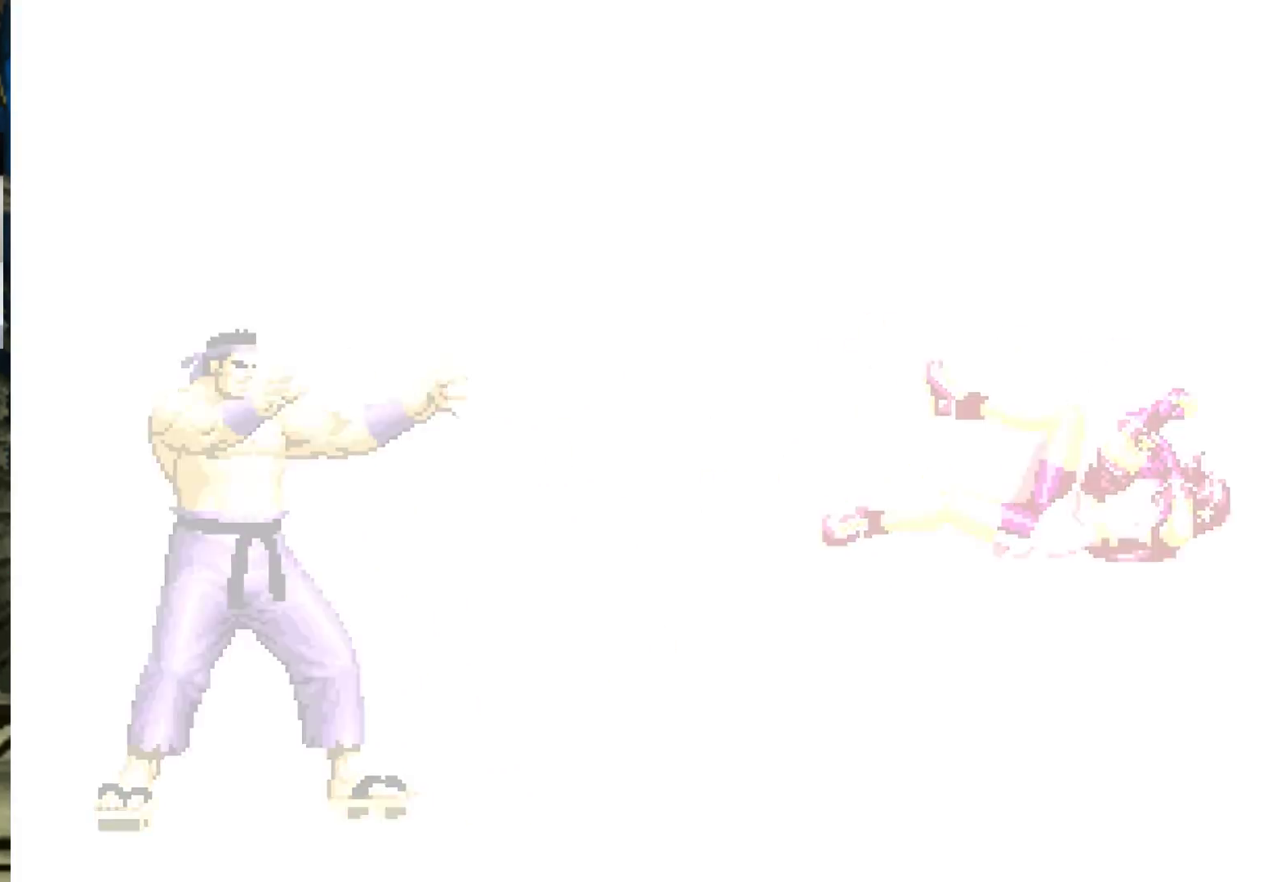
{"dt_ms": 500, "buttons": ["CROSS", "SQUARE"], "left_stick": "center", "events": [[50, "SQUARE", "up"], [50, "TRIANGLE", "up"], [67, "CROSS", "up"], [117, "CROSS", "down"], [133, "SQUARE", "down"], [133, "TRIANGLE", "down"], [200, "SQUARE", "up"], [217, "CROSS", "up"], [217, "TRIANGLE", "up"], [283, "TRIANGLE", "down"], [300, "CROSS", "down"], [300, "SQUARE", "down"], [333, "TRIANGLE", "up"], [350, "SQUARE", "up"], [383, "CROSS", "up"], [433, "SQUARE", "down"], [467, "CROSS", "down"]]}
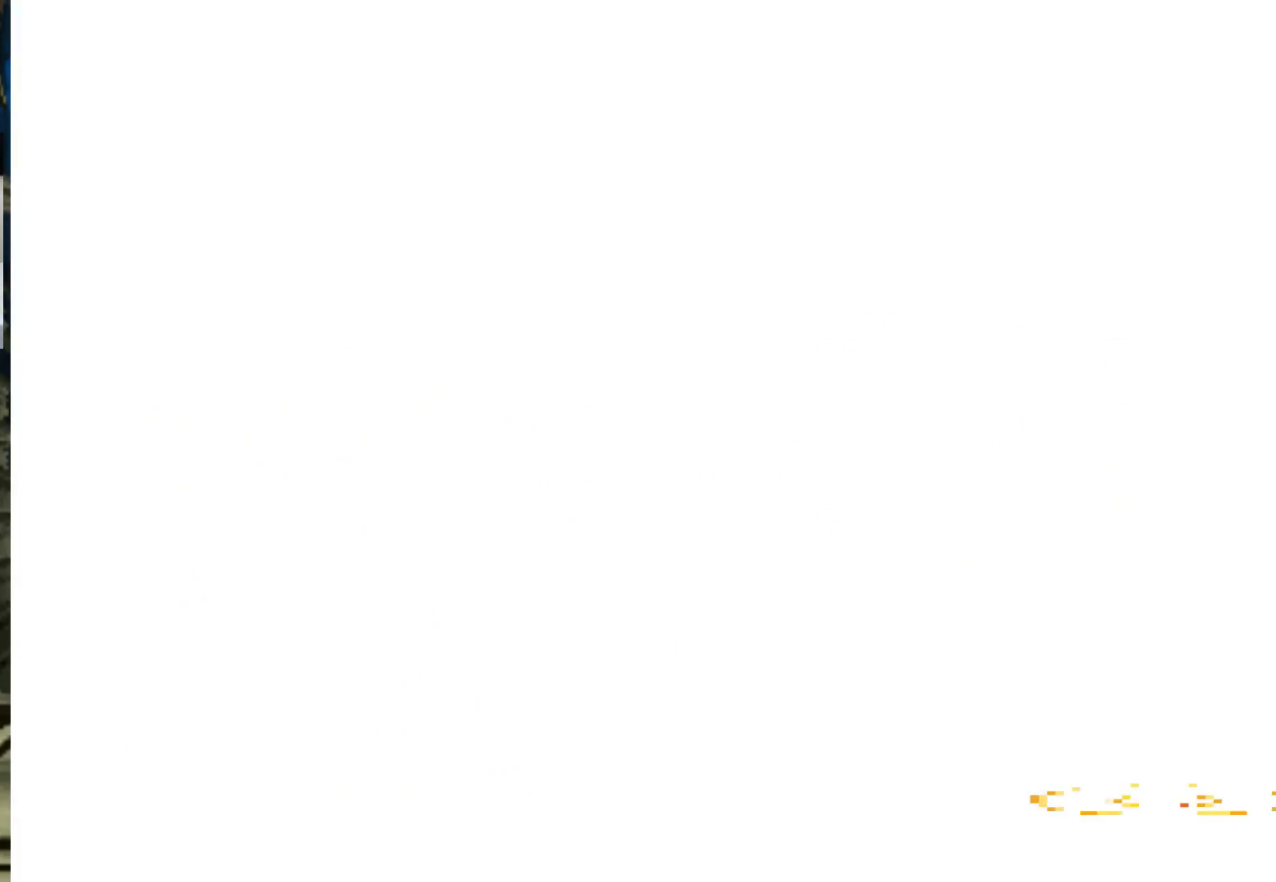
{"dt_ms": 500, "buttons": ["CROSS", "SQUARE"], "left_stick": "center", "events": [[17, "CROSS", "up"], [17, "SQUARE", "up"], [200, "CROSS", "down"], [200, "SQUARE", "down"], [233, "CROSS", "up"], [250, "SQUARE", "up"], [350, "SQUARE", "down"], [367, "CROSS", "down"], [417, "CROSS", "up"], [417, "SQUARE", "up"], [500, "CROSS", "down"], [500, "SQUARE", "down"]]}
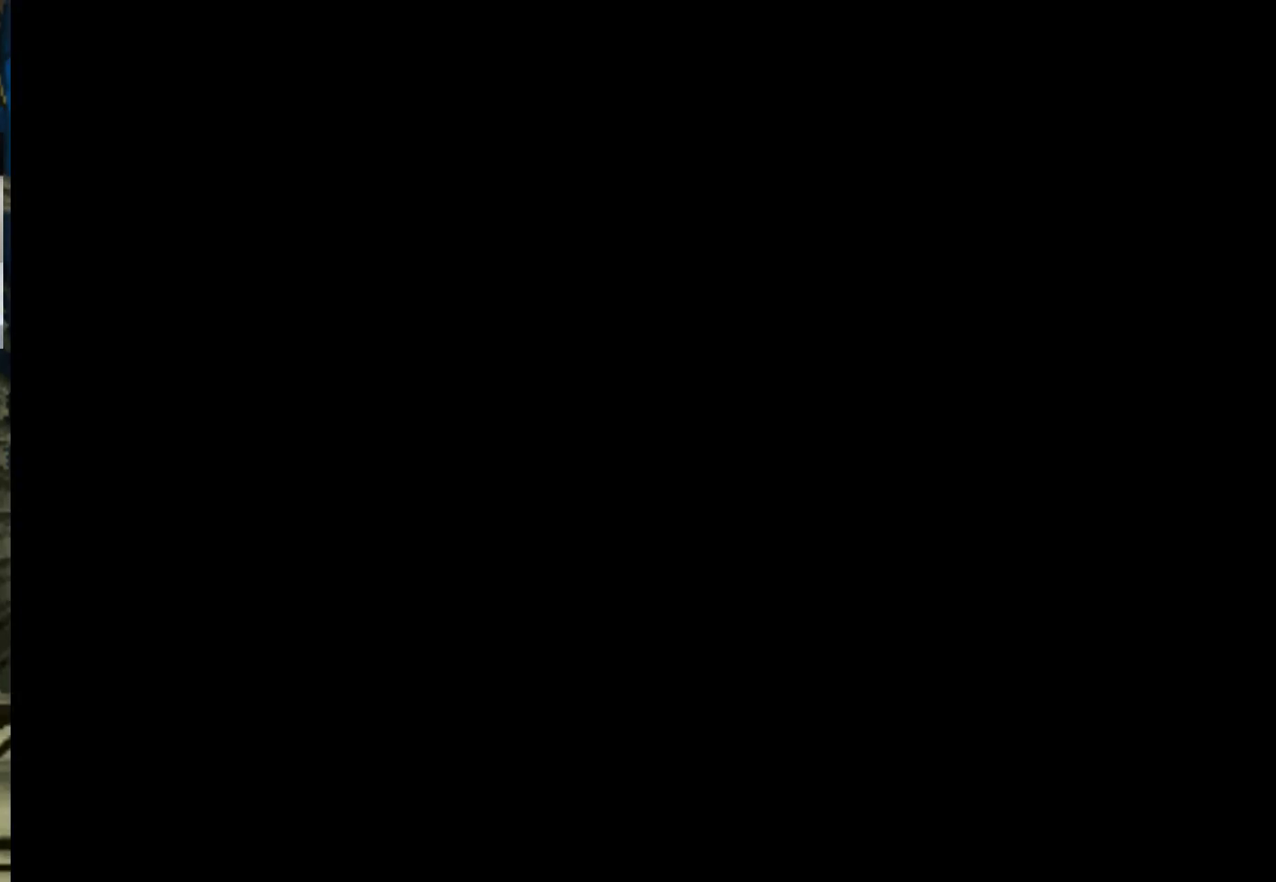
{"dt_ms": 500, "buttons": [], "left_stick": "center", "events": [[67, "CROSS", "up"], [117, "CROSS", "down"], [183, "CROSS", "up"], [183, "SQUARE", "up"], [217, "CROSS", "down"], [217, "SQUARE", "down"], [267, "CROSS", "up"], [267, "SQUARE", "up"], [317, "CROSS", "down"], [317, "SQUARE", "down"], [367, "CROSS", "up"], [383, "SQUARE", "up"]]}